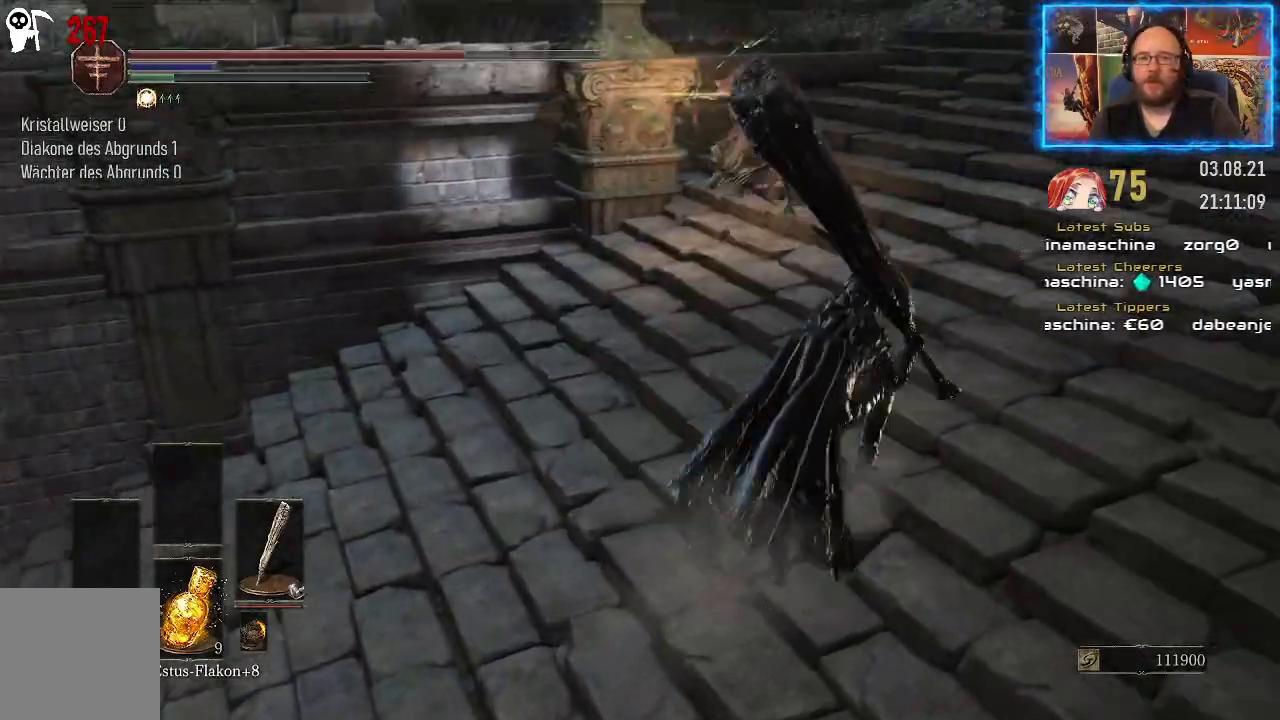
Gameplay with a controller (Xbox layout); each line is a JSON object with the inputs held at the frame after it. "events" lists button and stick changes between this image and that frame as [ms after this image, input, new state], when the widget could be followed in between. Not read: L2 R1.
{"buttons": ["B"], "left_stick": "up-right", "right_stick": "center", "events": []}
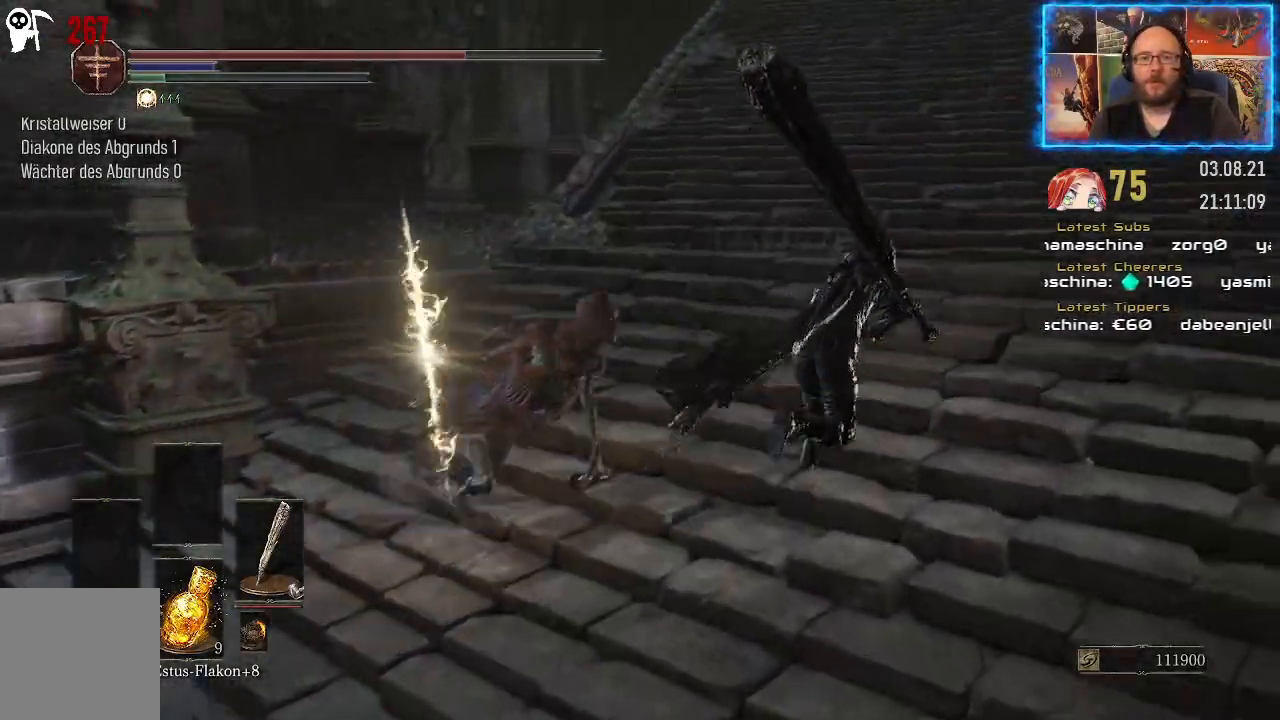
{"buttons": ["B"], "left_stick": "up-left", "right_stick": "center", "events": [[150, "left_stick", "up"], [267, "left_stick", "up-left"]]}
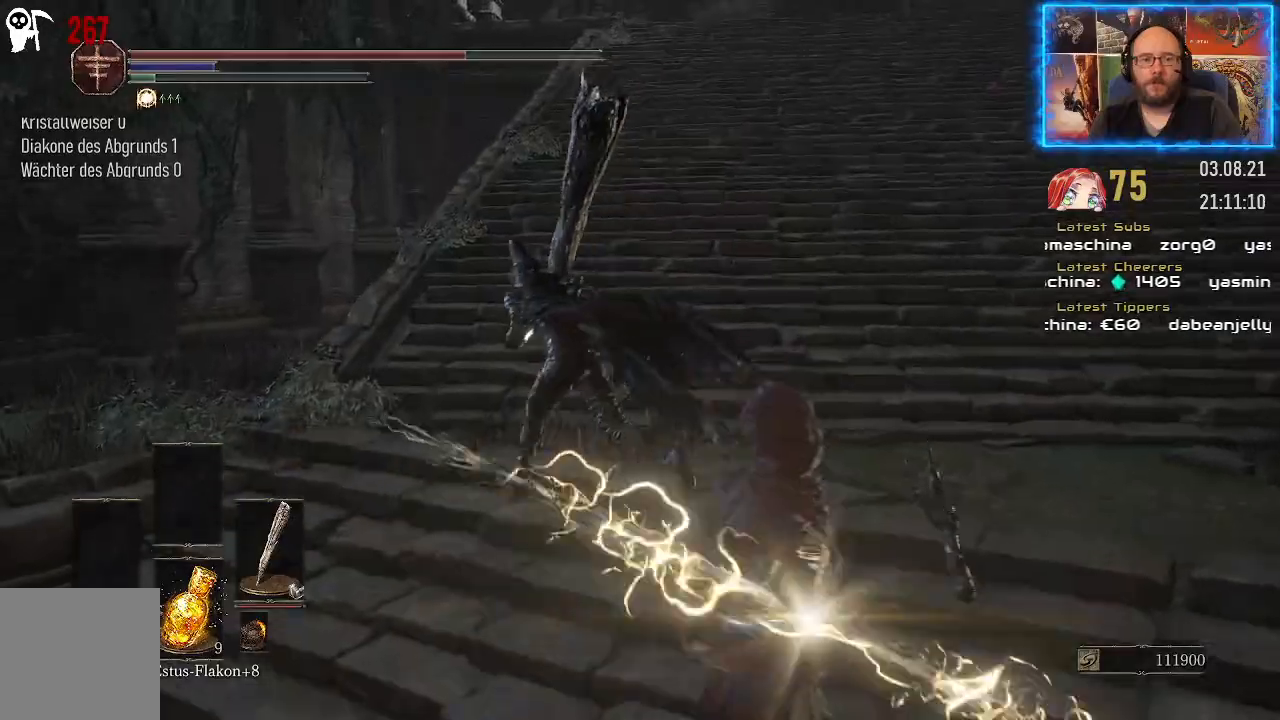
{"buttons": ["B"], "left_stick": "up-left", "right_stick": "center", "events": []}
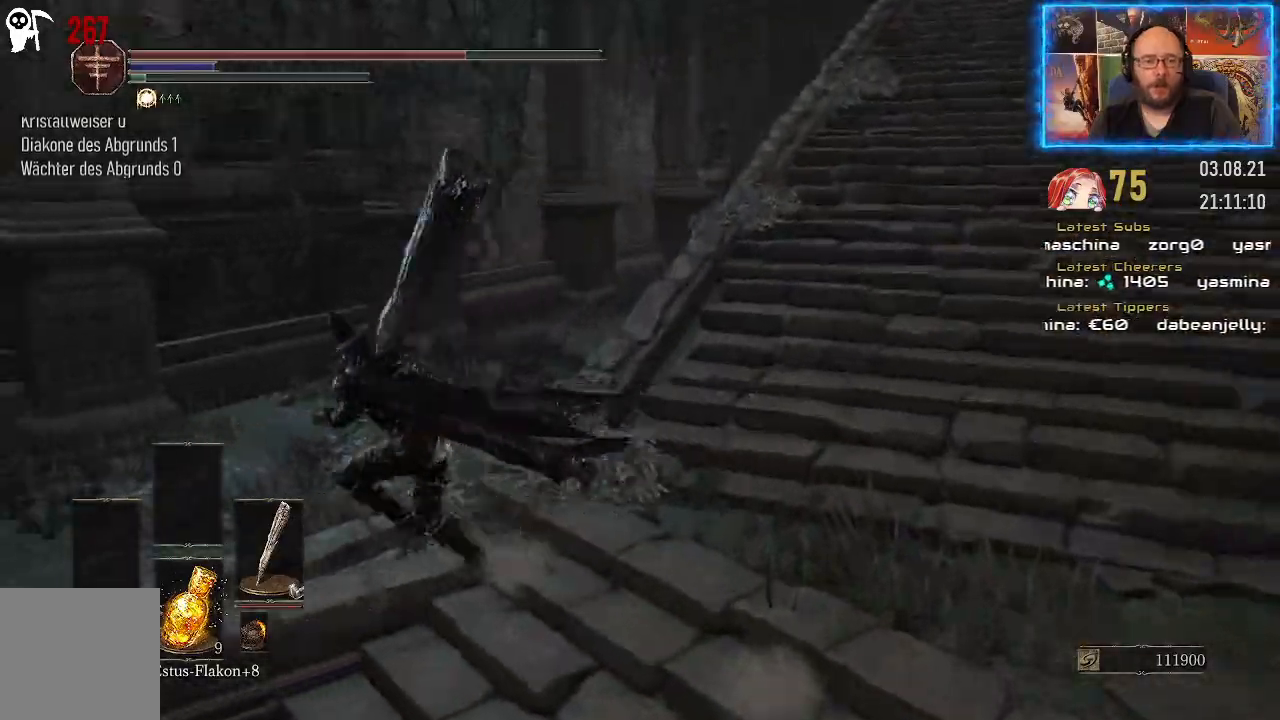
{"buttons": ["B"], "left_stick": "left", "right_stick": "center", "events": [[17, "left_stick", "left"]]}
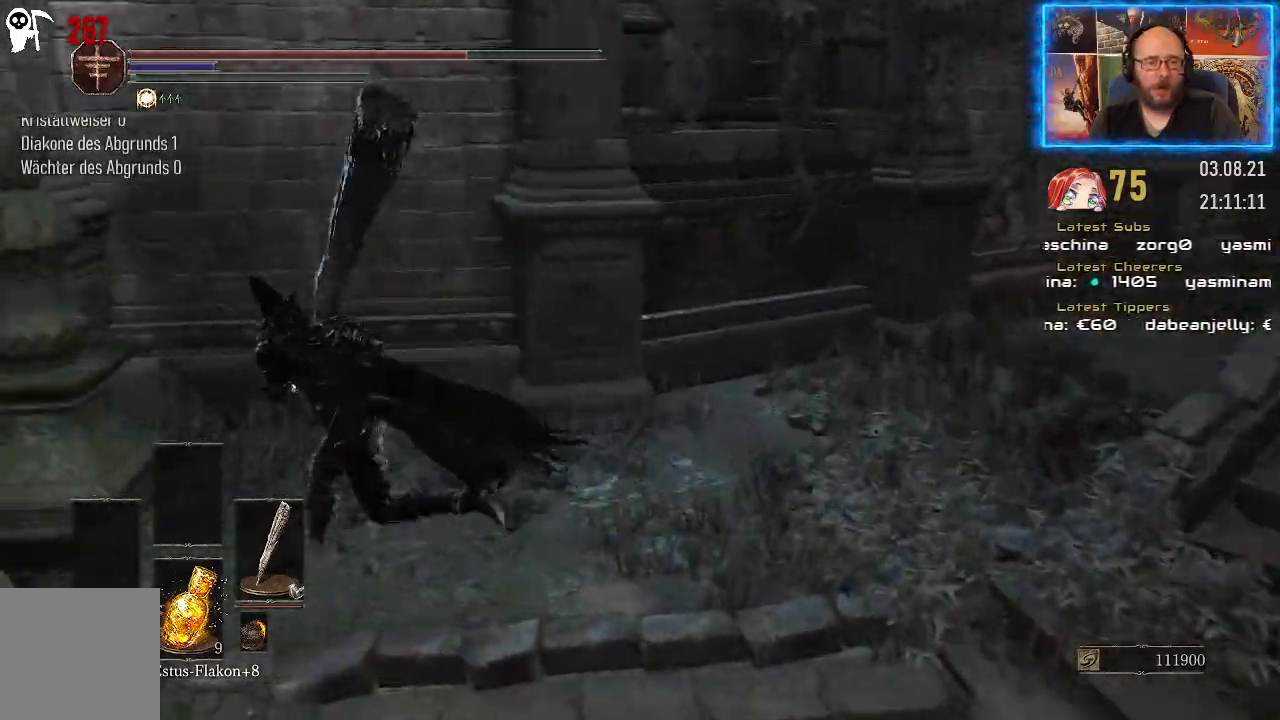
{"buttons": ["B"], "left_stick": "up-left", "right_stick": "center", "events": [[433, "left_stick", "up-left"]]}
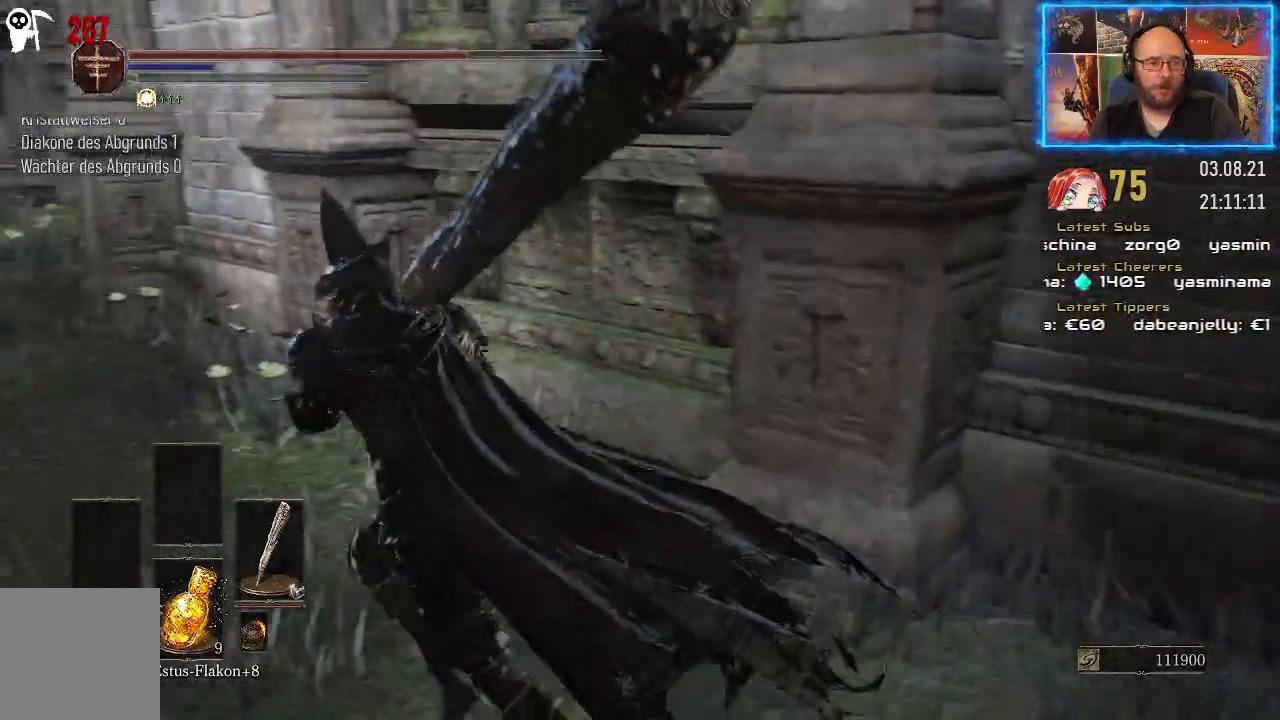
{"buttons": ["B"], "left_stick": "up-left", "right_stick": "center", "events": []}
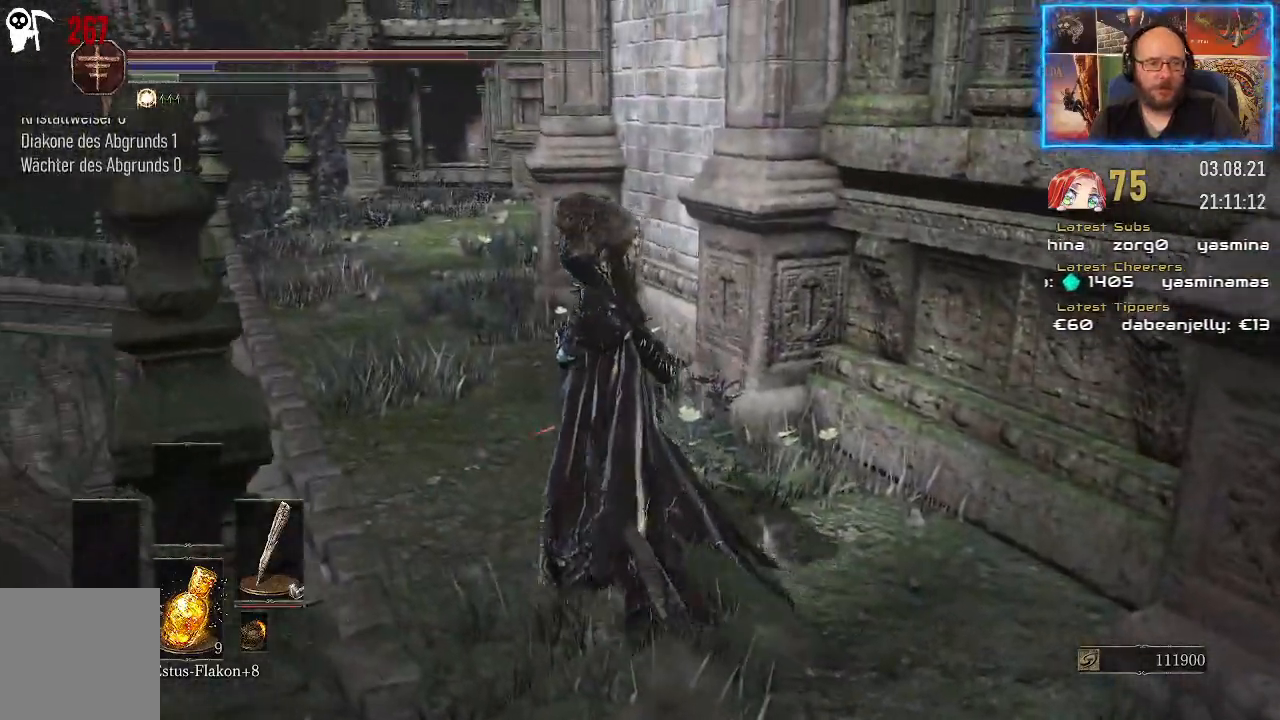
{"buttons": [], "left_stick": "up-left", "right_stick": "center", "events": [[67, "B", "up"], [167, "B", "down"], [350, "B", "up"]]}
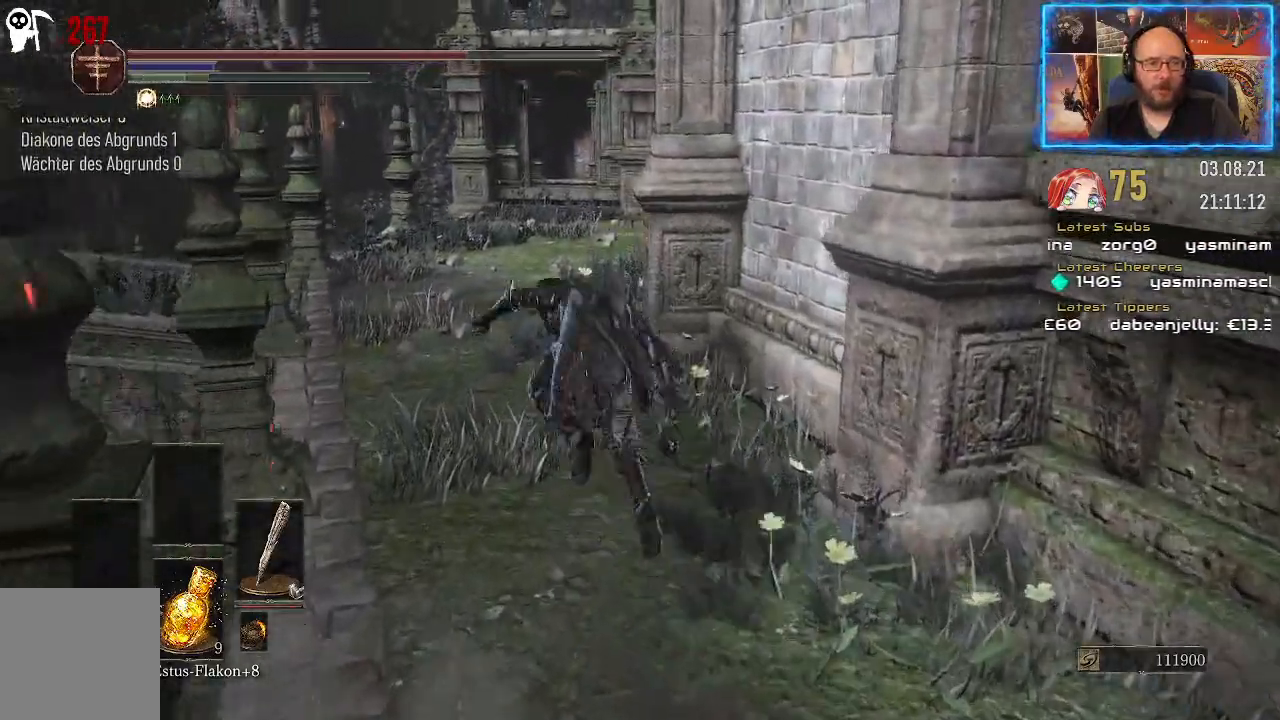
{"buttons": [], "left_stick": "up-left", "right_stick": "center", "events": [[283, "right_stick", "left"], [483, "right_stick", "center"]]}
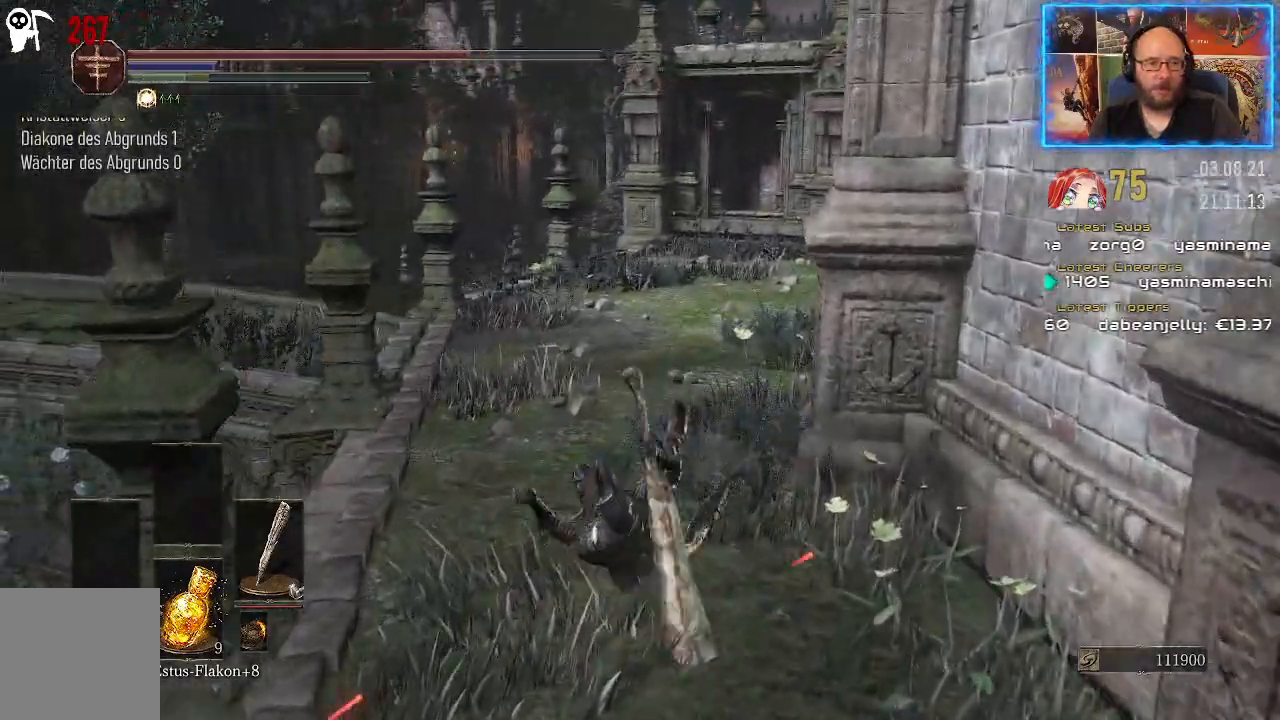
{"buttons": [], "left_stick": "up-left", "right_stick": "center", "events": [[117, "B", "down"], [233, "B", "up"]]}
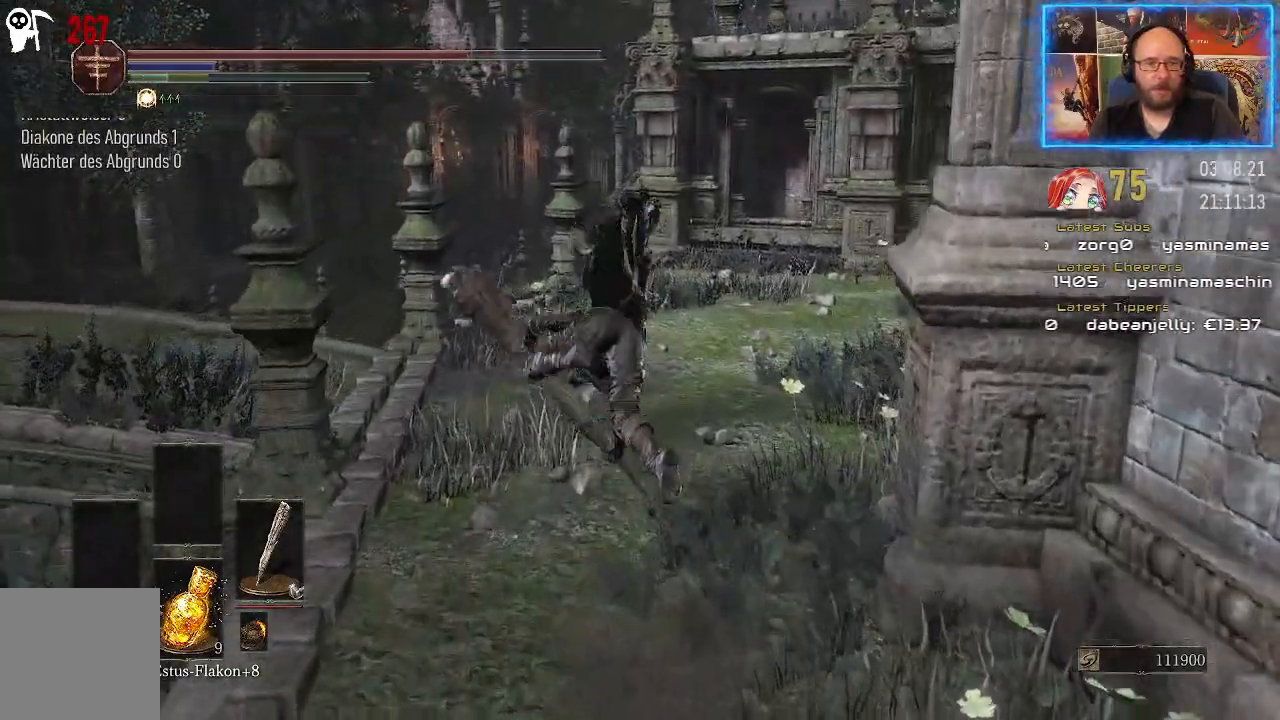
{"buttons": [], "left_stick": "up-left", "right_stick": "left", "events": [[233, "right_stick", "left"]]}
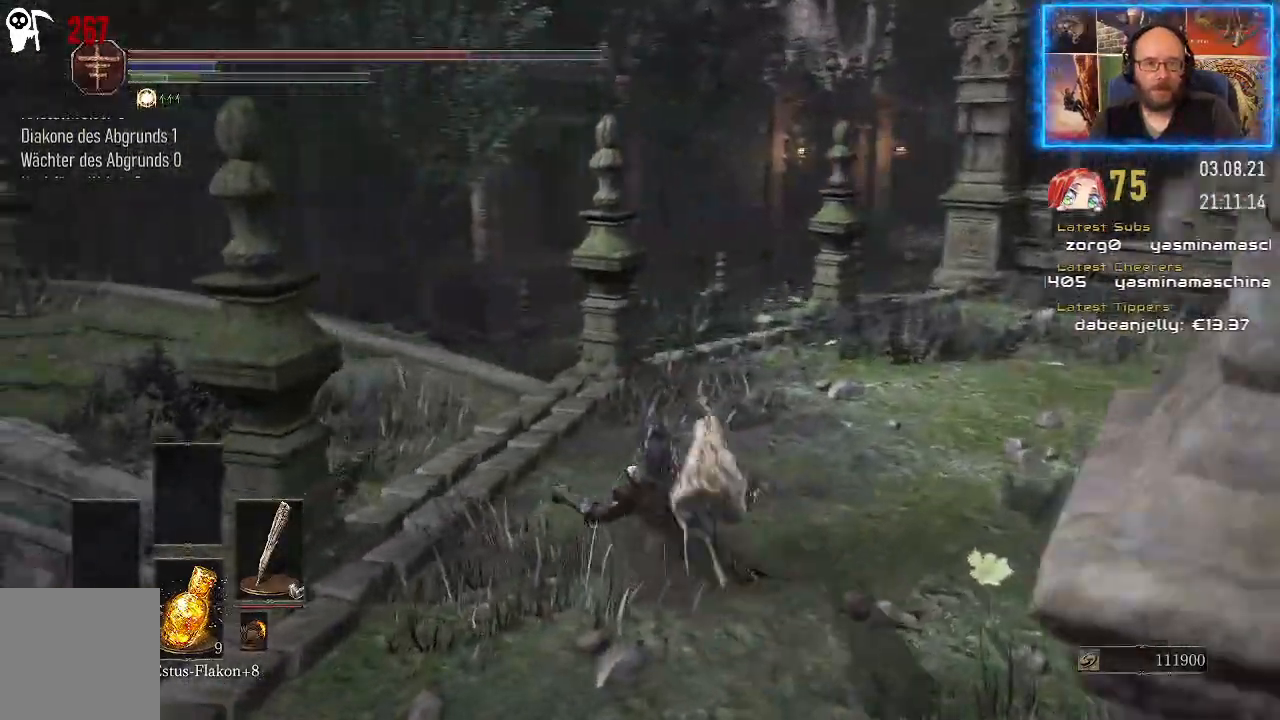
{"buttons": [], "left_stick": "up", "right_stick": "left", "events": [[450, "left_stick", "up"]]}
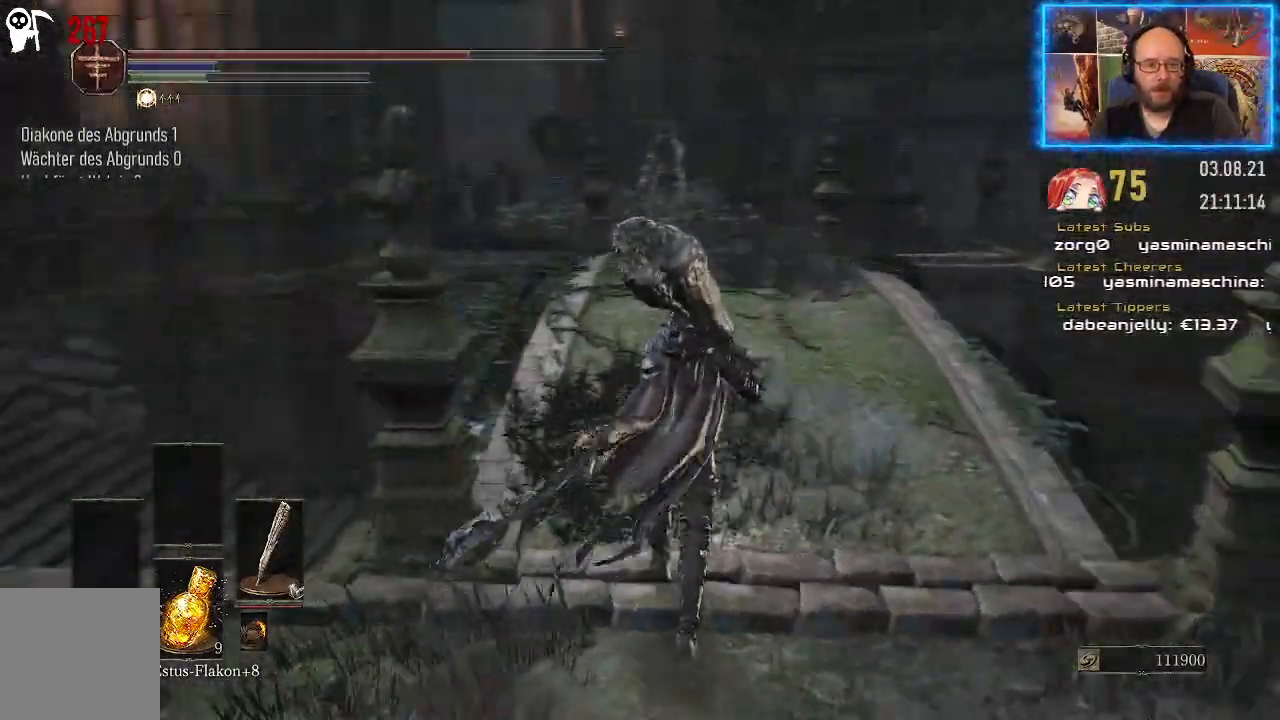
{"buttons": [], "left_stick": "up-right", "right_stick": "left", "events": [[67, "right_stick", "center"], [150, "left_stick", "up-right"], [217, "right_stick", "left"]]}
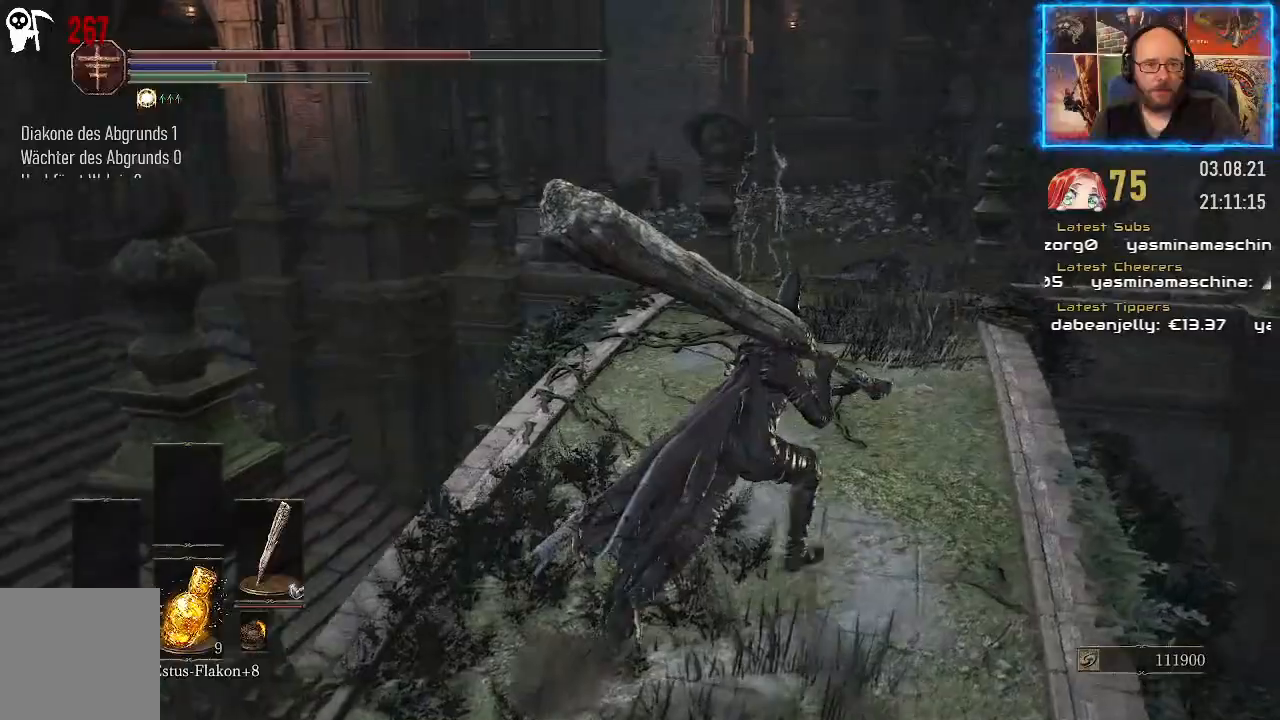
{"buttons": [], "left_stick": "up-right", "right_stick": "left", "events": []}
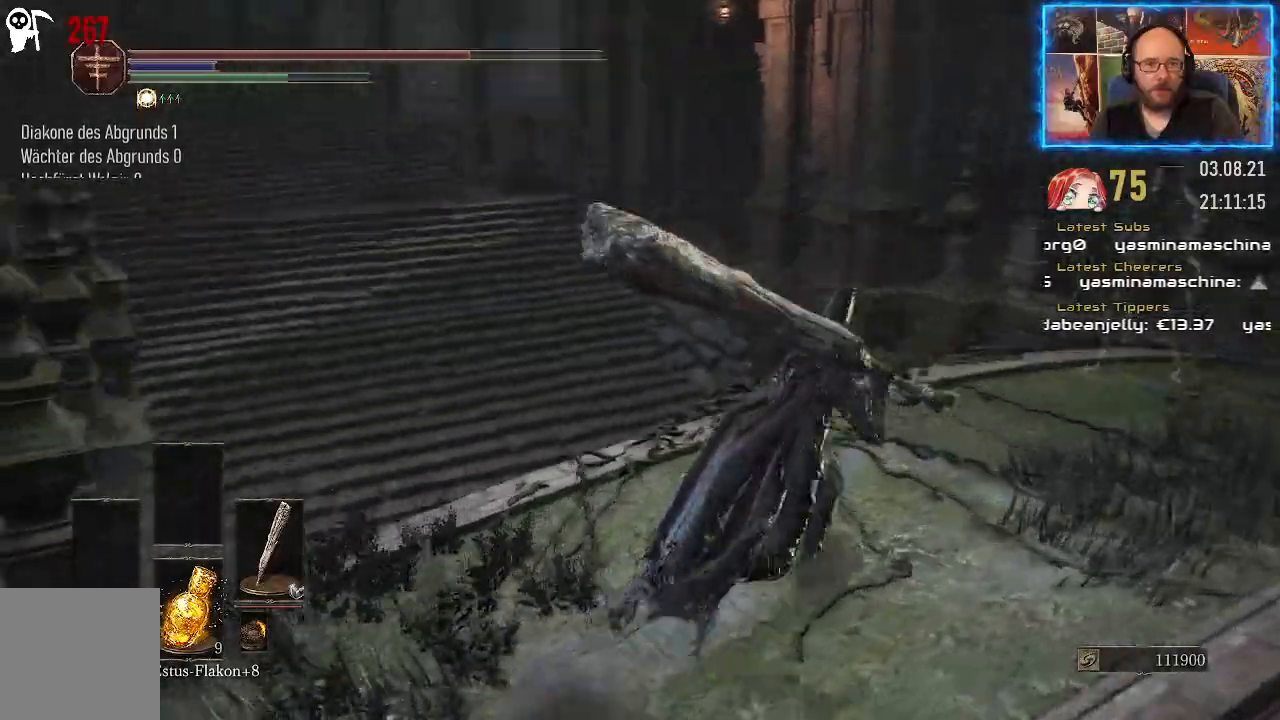
{"buttons": [], "left_stick": "down-right", "right_stick": "left", "events": [[50, "left_stick", "right"], [467, "left_stick", "down-right"]]}
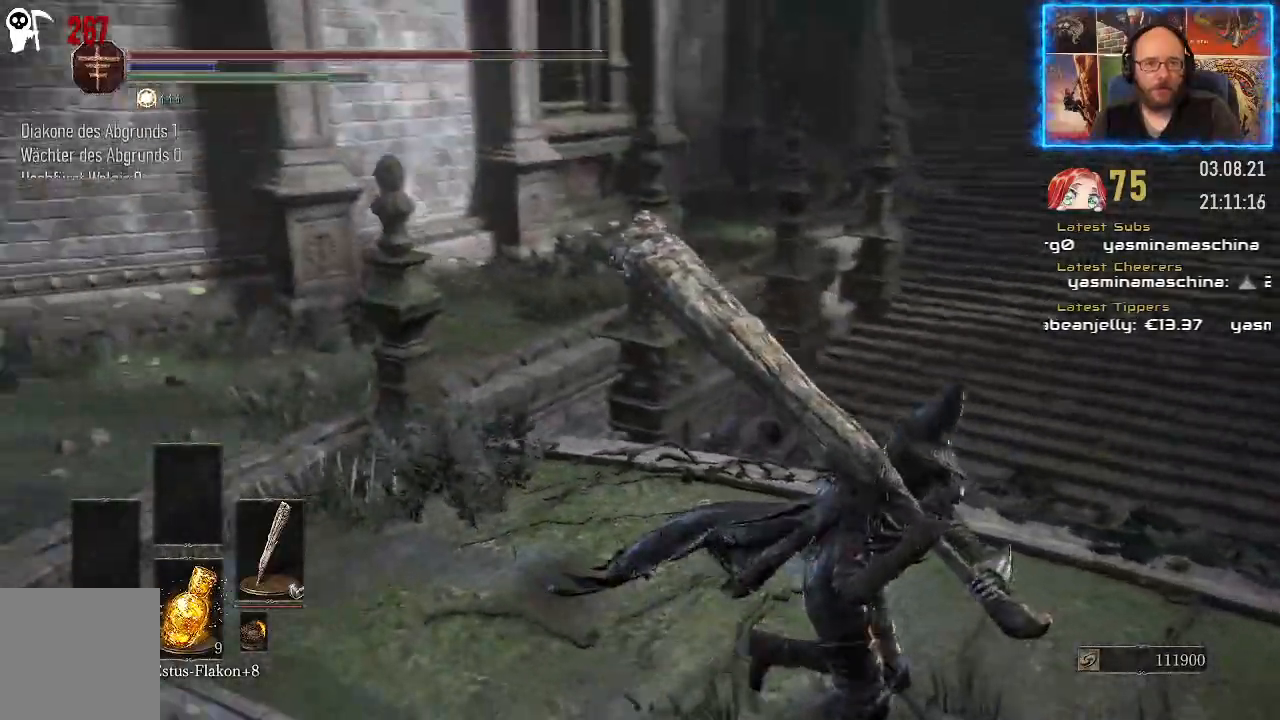
{"buttons": [], "left_stick": "down-right", "right_stick": "down", "events": [[200, "right_stick", "center"], [450, "right_stick", "down"]]}
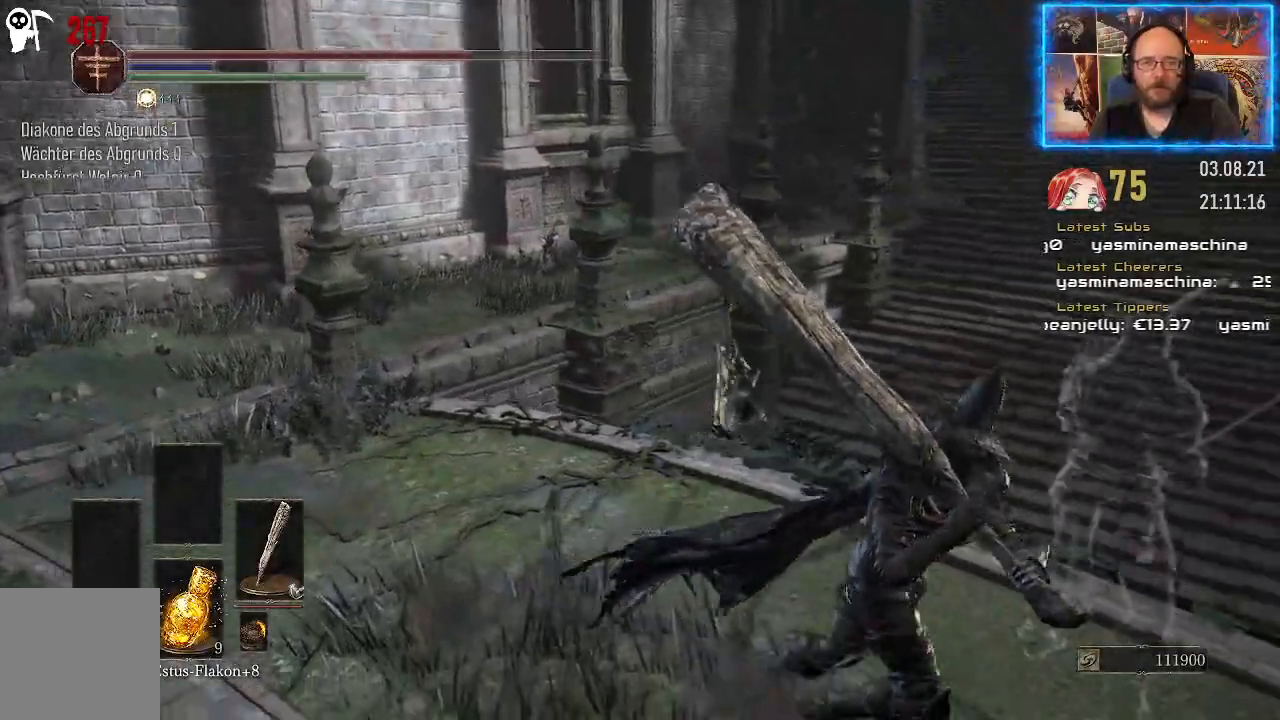
{"buttons": [], "left_stick": "down-right", "right_stick": "left", "events": [[167, "right_stick", "down-left"], [267, "right_stick", "left"]]}
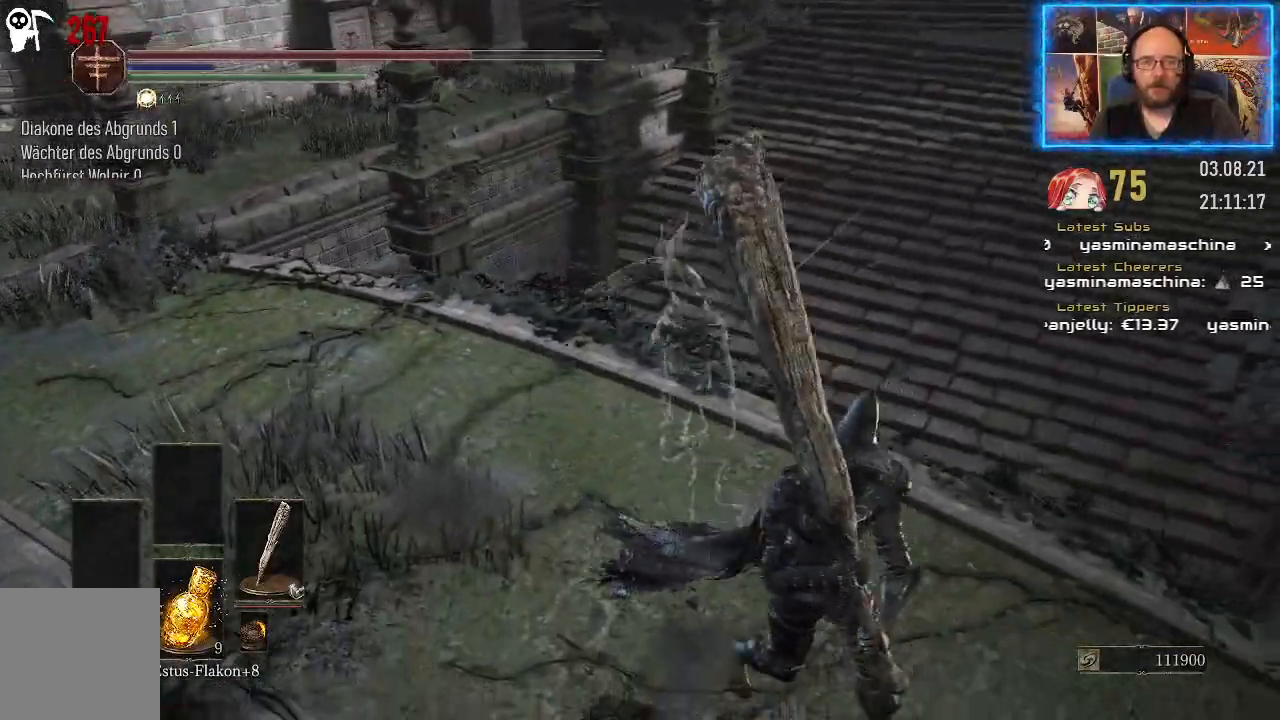
{"buttons": [], "left_stick": "down", "right_stick": "left", "events": [[317, "left_stick", "down"]]}
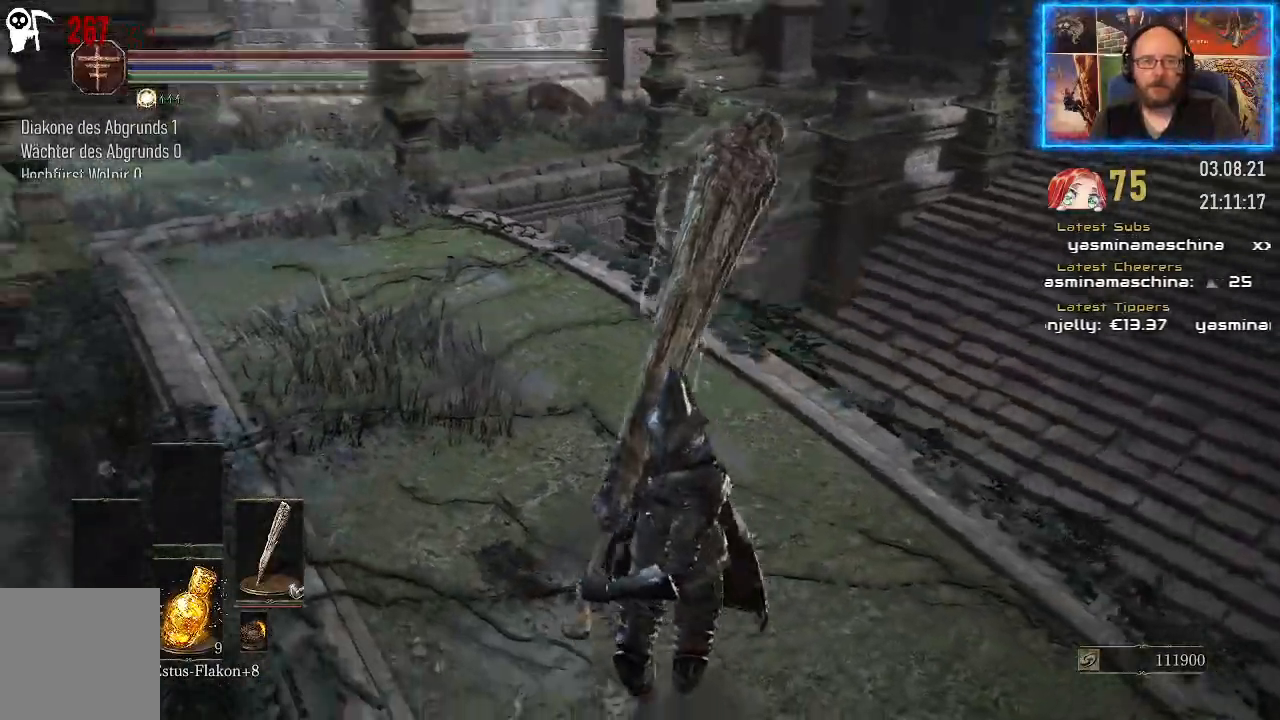
{"buttons": [], "left_stick": "up", "right_stick": "center", "events": [[250, "left_stick", "up"], [283, "right_stick", "center"]]}
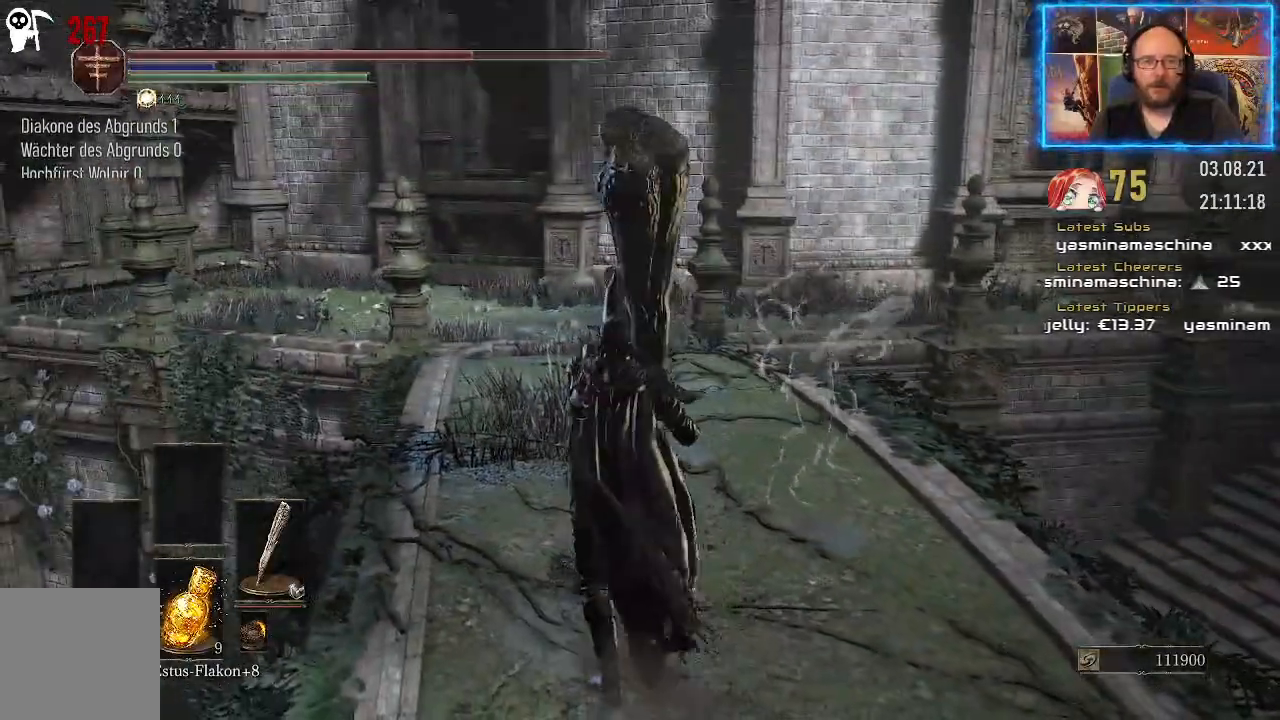
{"buttons": [], "left_stick": "up", "right_stick": "left", "events": [[250, "R3", "down"], [250, "right_stick", "left"], [383, "R3", "up"]]}
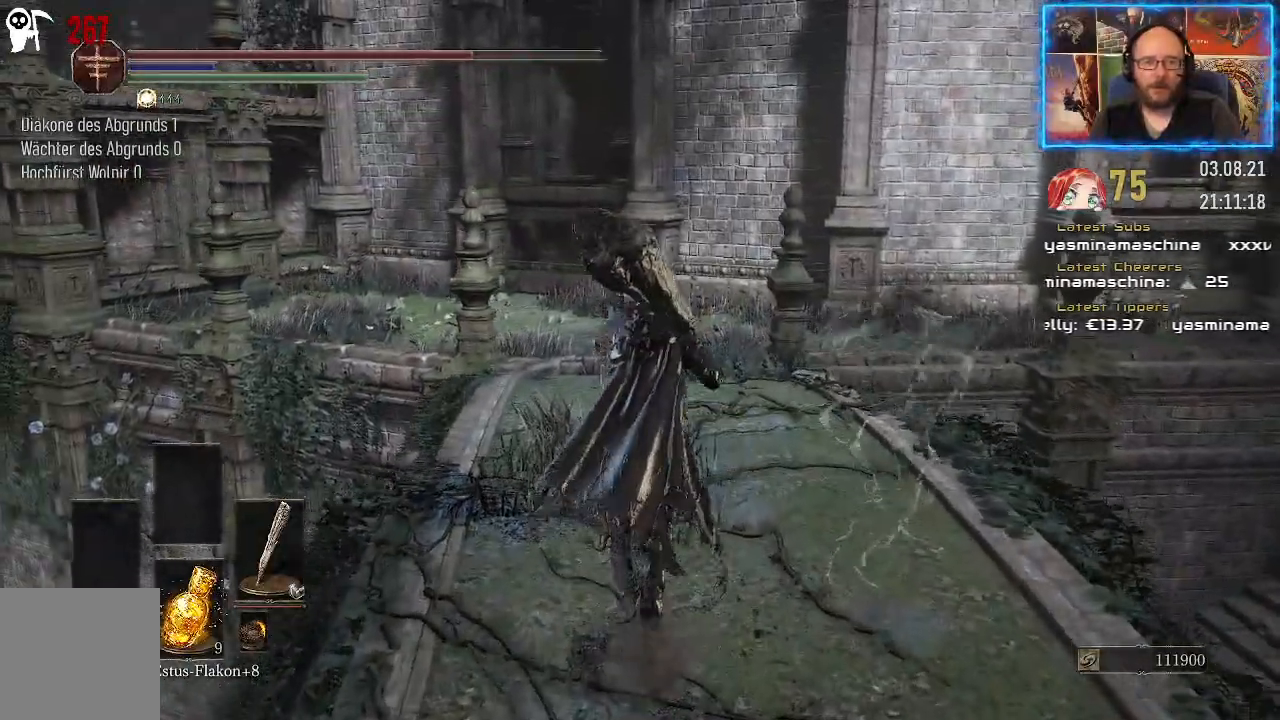
{"buttons": [], "left_stick": "up", "right_stick": "left", "events": []}
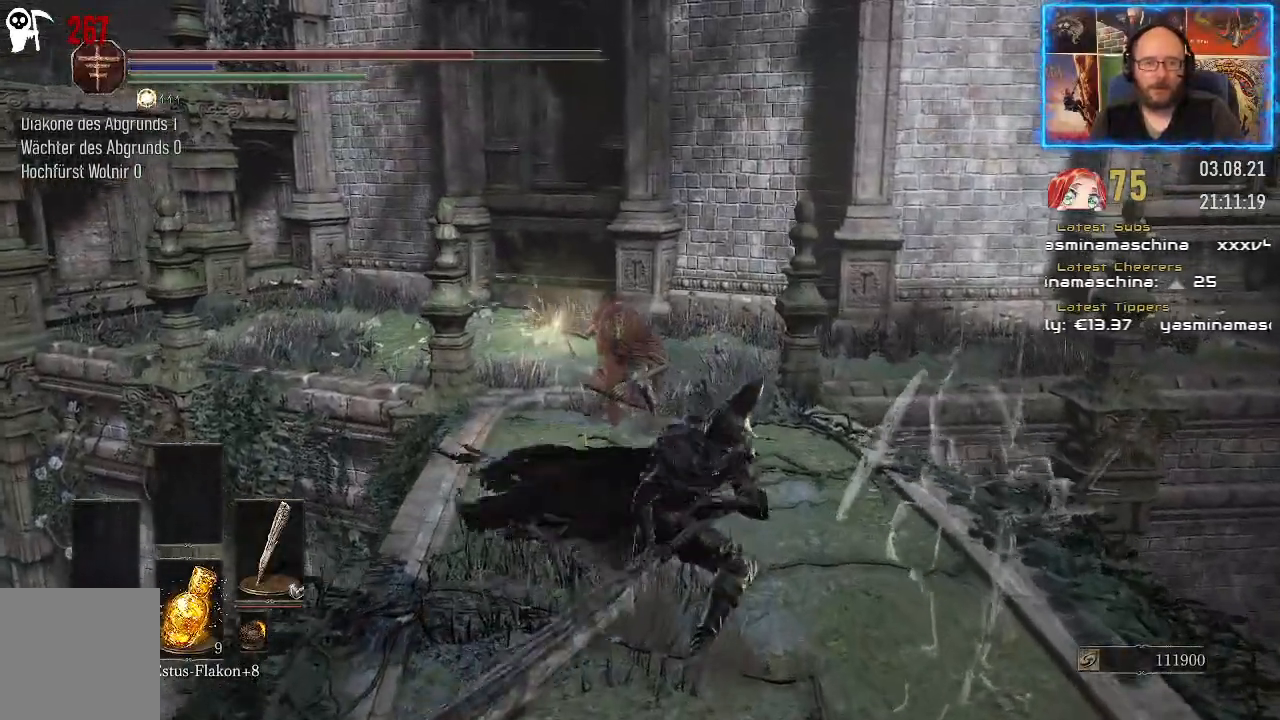
{"buttons": [], "left_stick": "up", "right_stick": "left", "events": []}
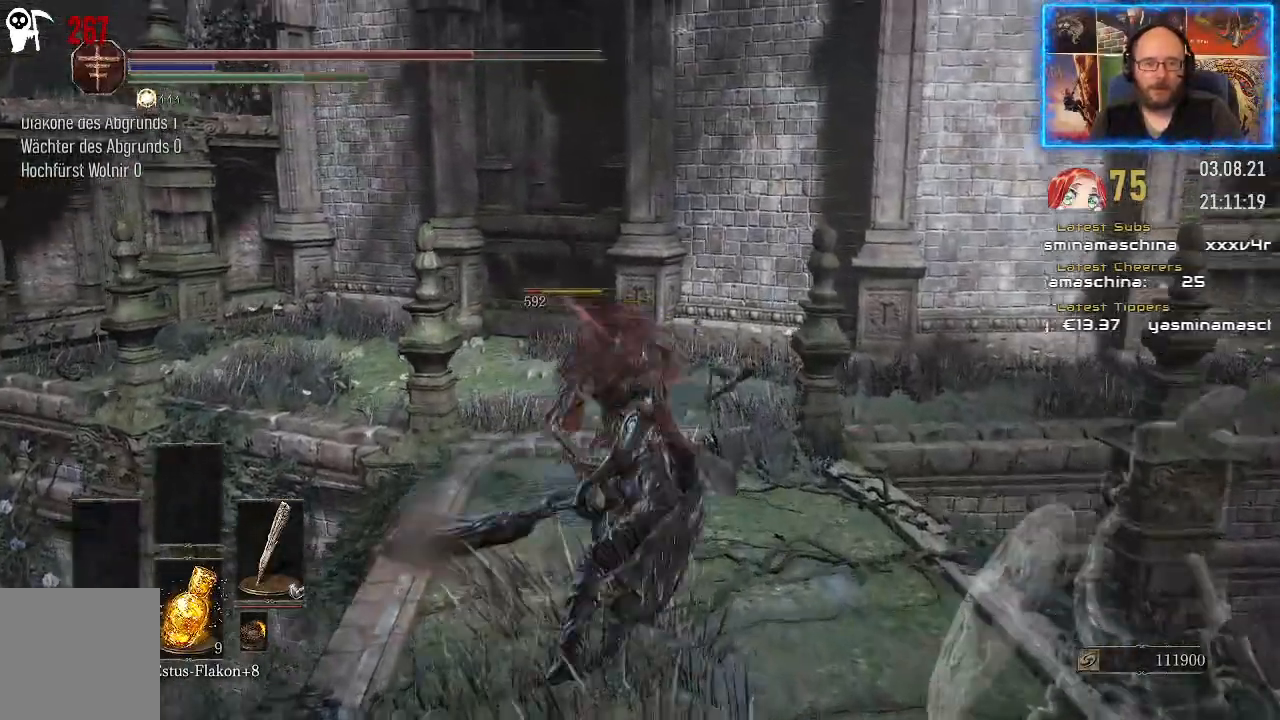
{"buttons": [], "left_stick": "up", "right_stick": "right", "events": [[117, "right_stick", "center"], [283, "right_stick", "right"]]}
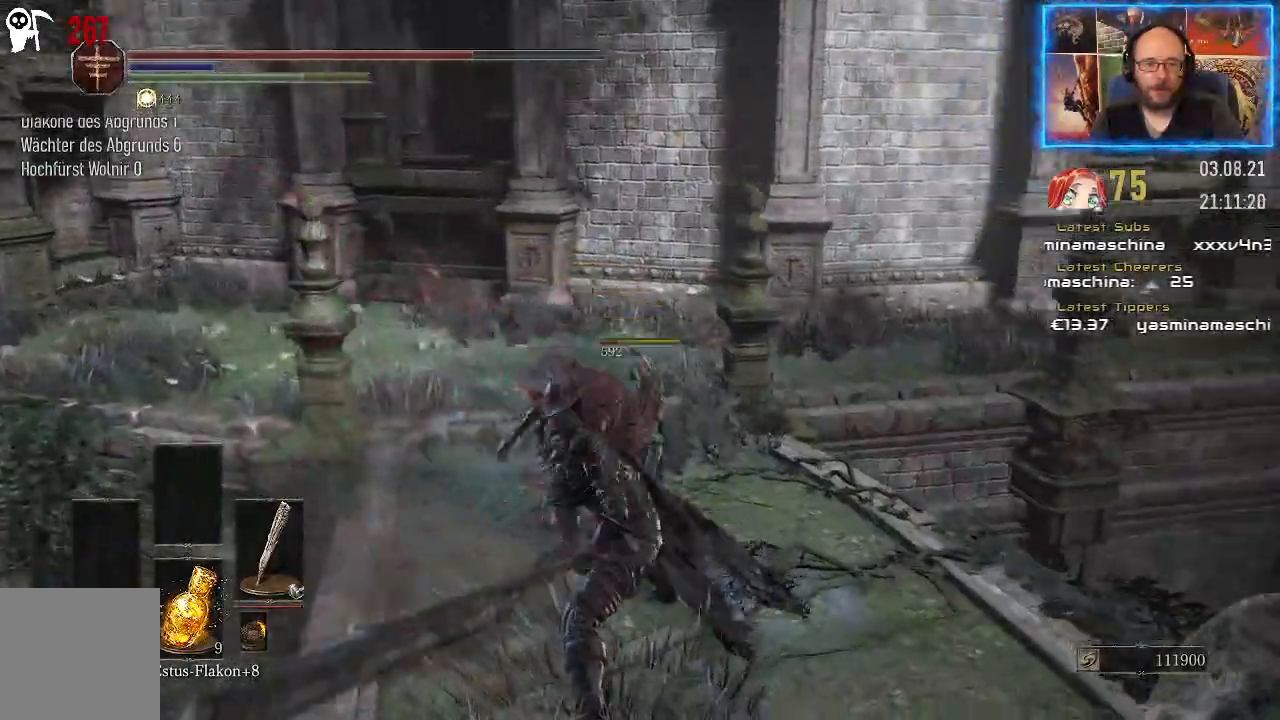
{"buttons": [], "left_stick": "center", "right_stick": "down", "events": [[33, "left_stick", "center"], [117, "right_stick", "down"]]}
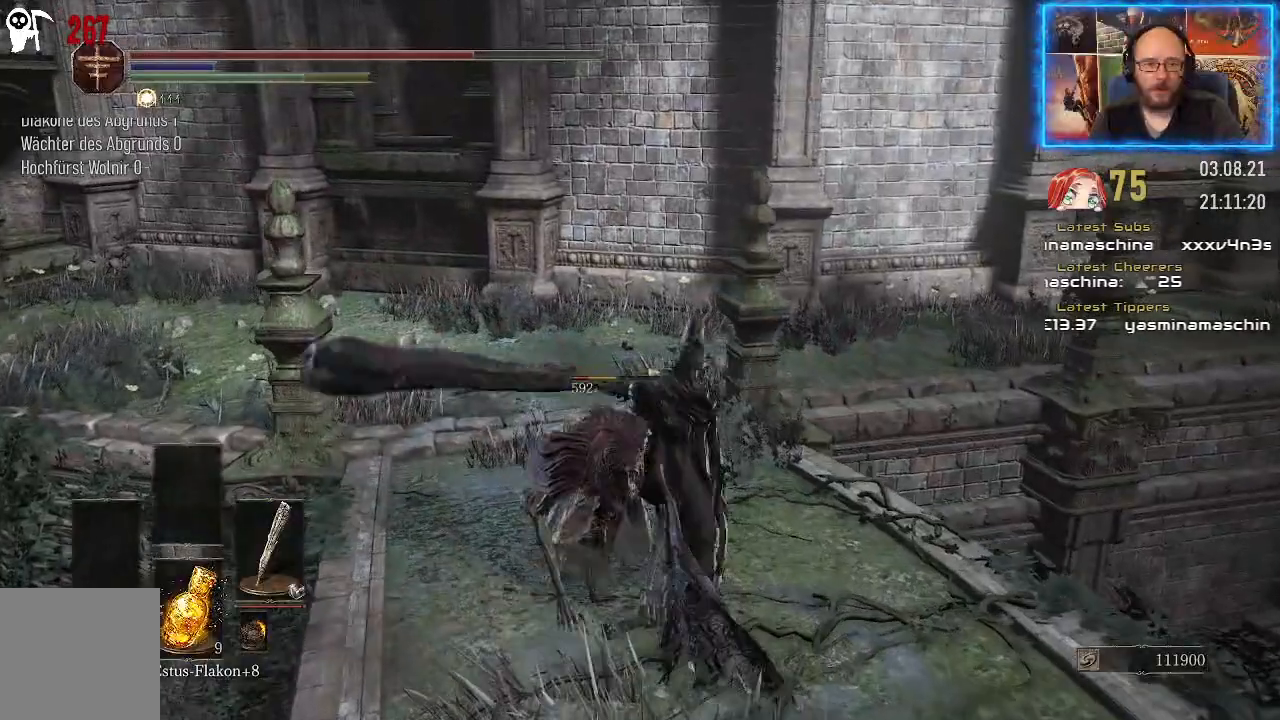
{"buttons": [], "left_stick": "center", "right_stick": "right", "events": [[167, "right_stick", "right"]]}
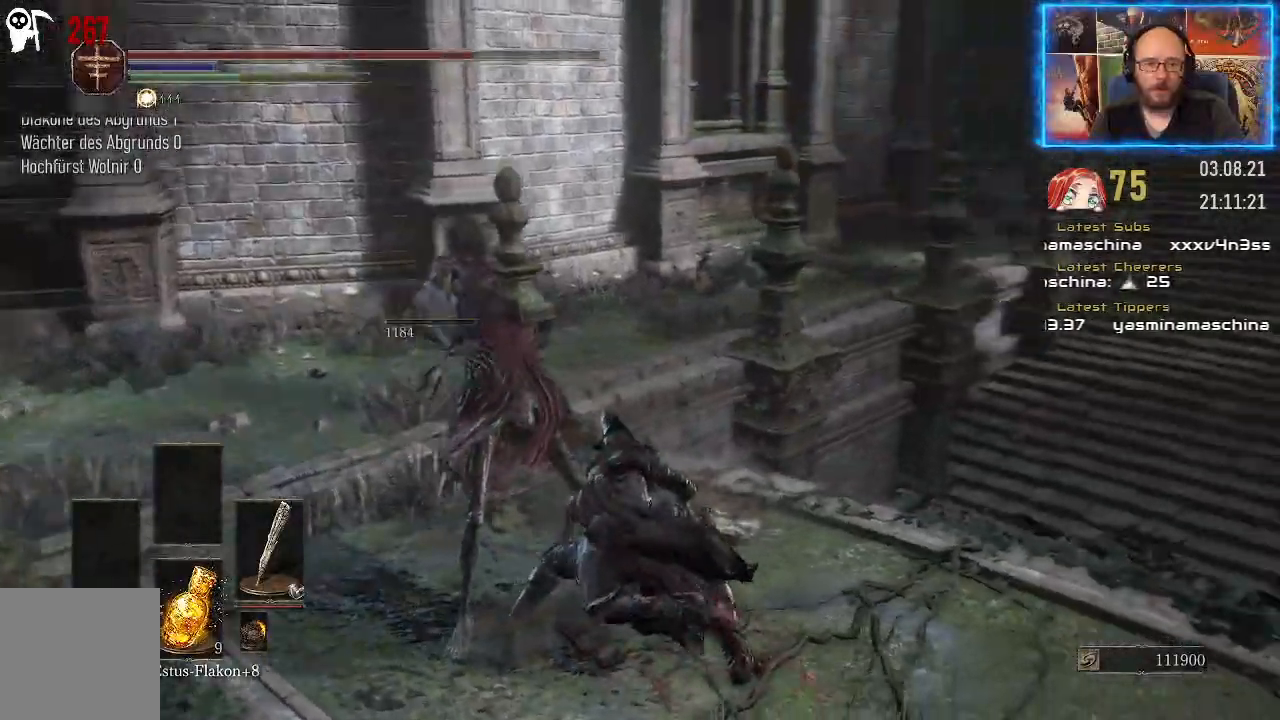
{"buttons": [], "left_stick": "center", "right_stick": "center", "events": [[367, "right_stick", "center"]]}
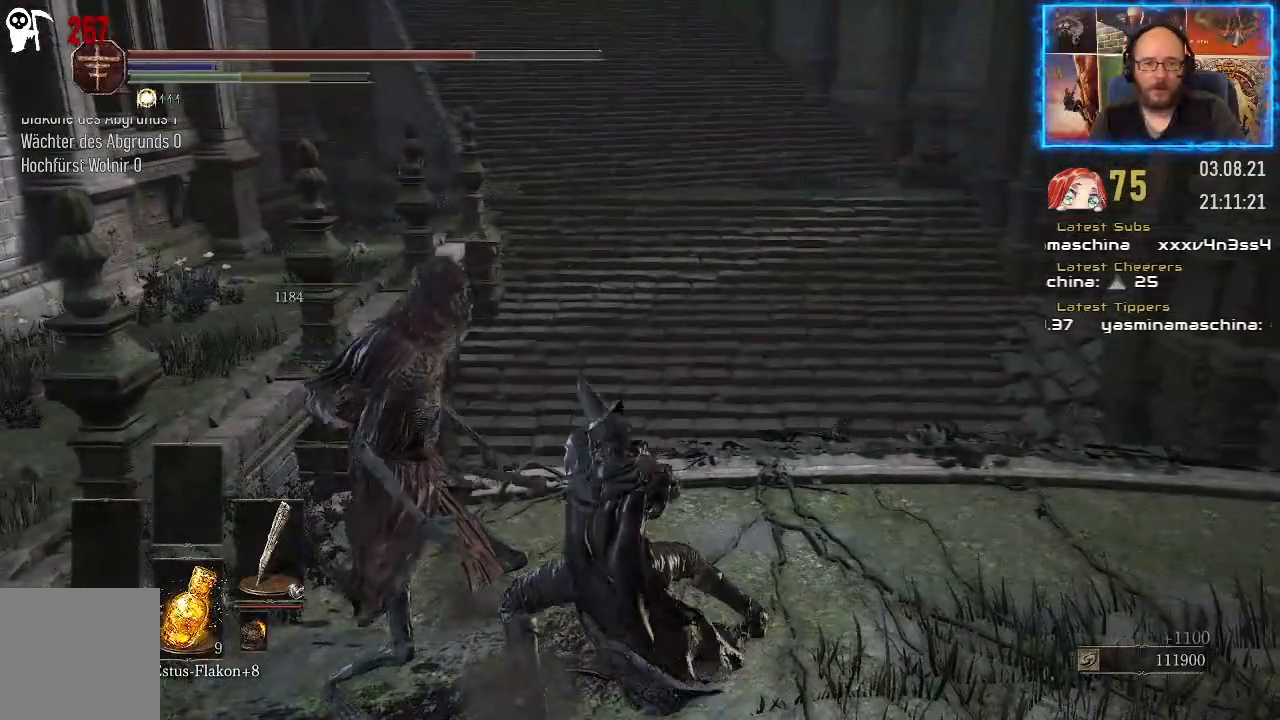
{"buttons": [], "left_stick": "center", "right_stick": "right", "events": [[100, "left_stick", "down-left"], [433, "left_stick", "center"], [500, "right_stick", "right"]]}
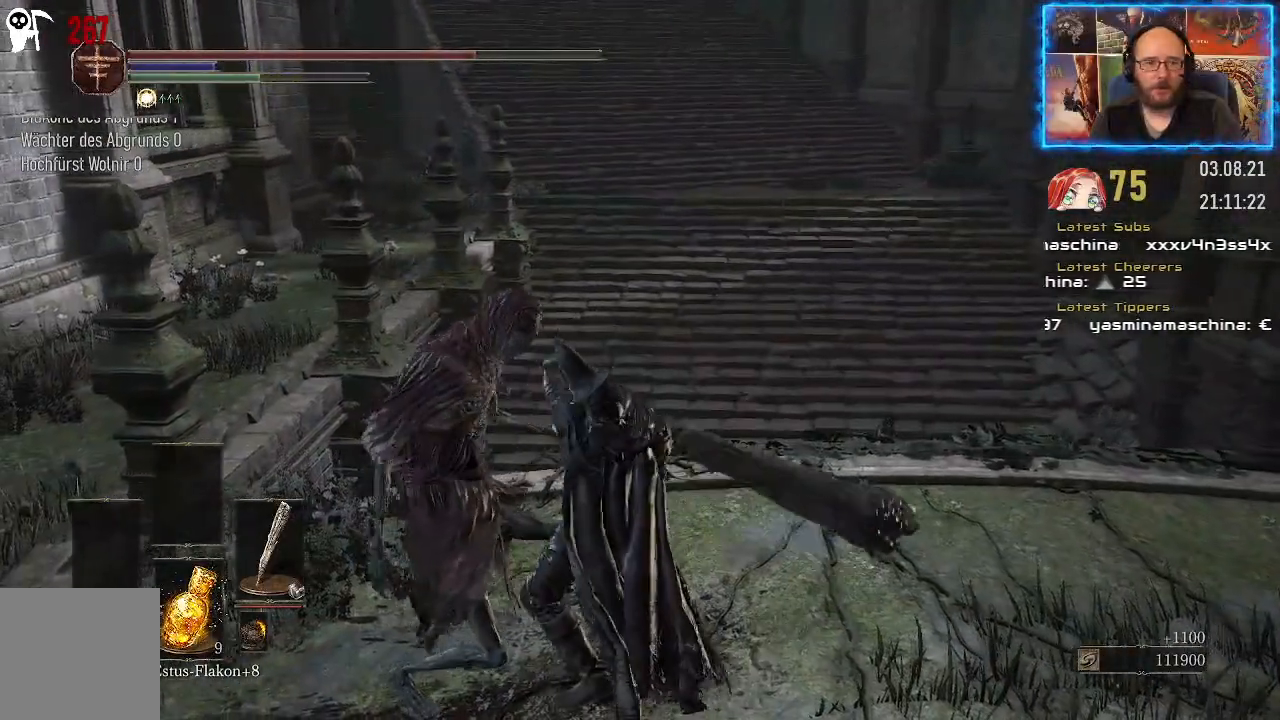
{"buttons": [], "left_stick": "center", "right_stick": "center", "events": [[417, "right_stick", "center"]]}
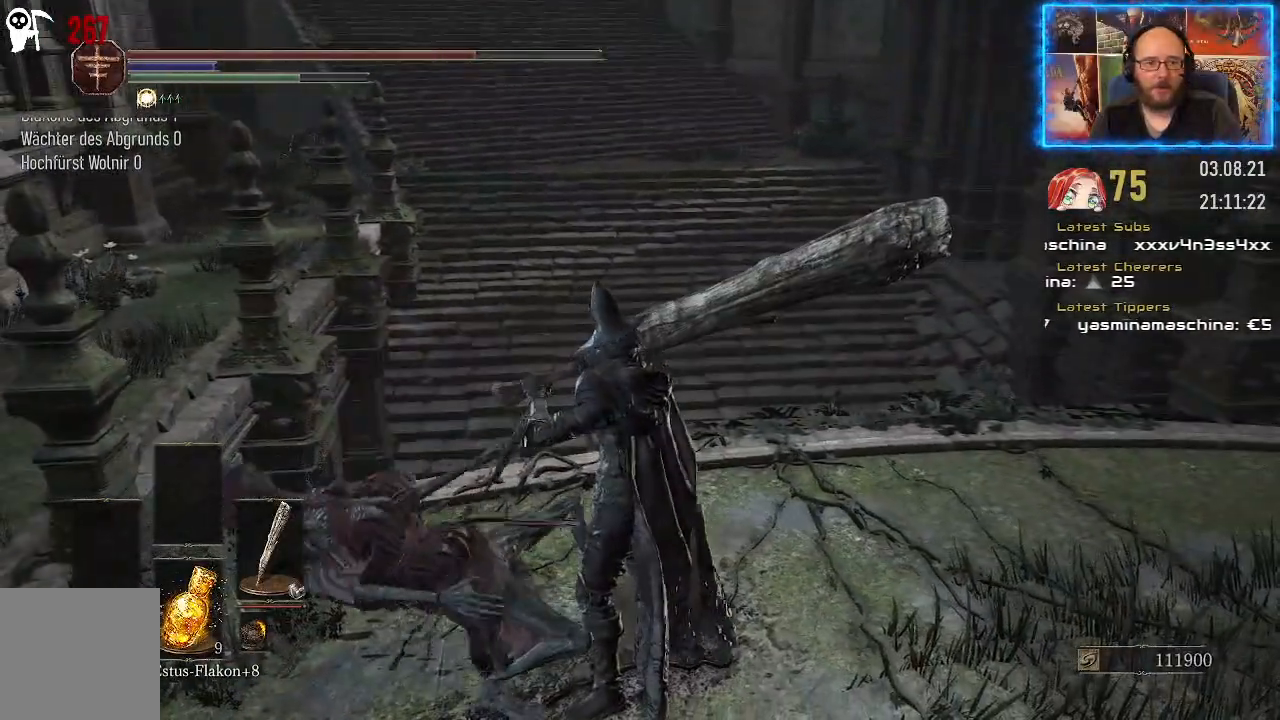
{"buttons": [], "left_stick": "right", "right_stick": "down-left", "events": [[267, "right_stick", "left"], [333, "left_stick", "down-right"], [467, "left_stick", "right"], [483, "right_stick", "down-left"]]}
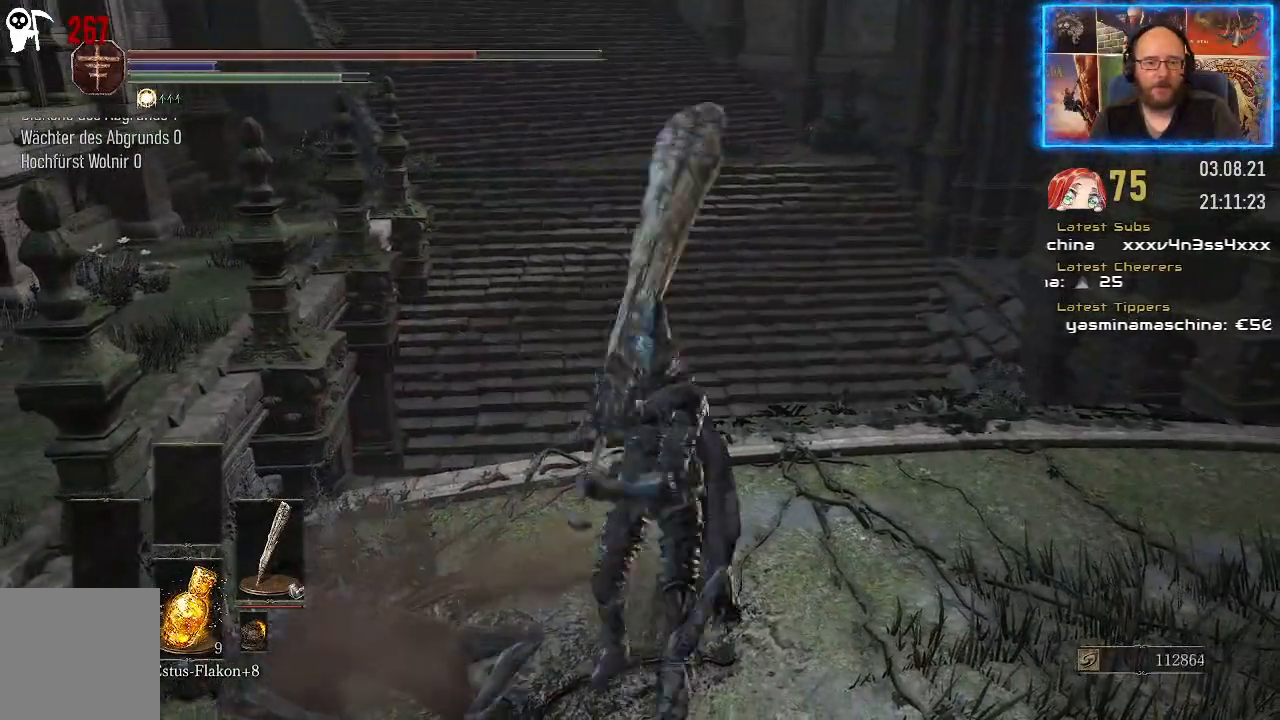
{"buttons": [], "left_stick": "right", "right_stick": "right", "events": [[267, "right_stick", "down"], [417, "right_stick", "right"]]}
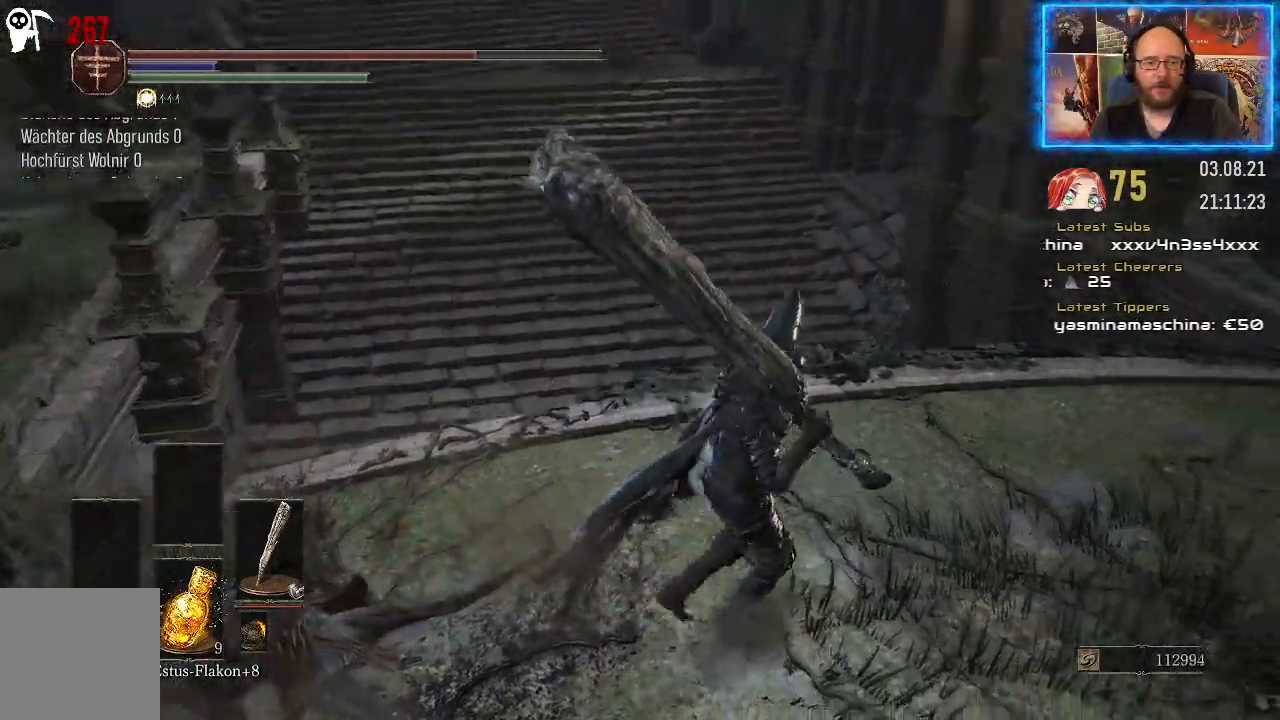
{"buttons": [], "left_stick": "up-right", "right_stick": "down-right", "events": [[183, "left_stick", "up-right"], [383, "right_stick", "down-right"]]}